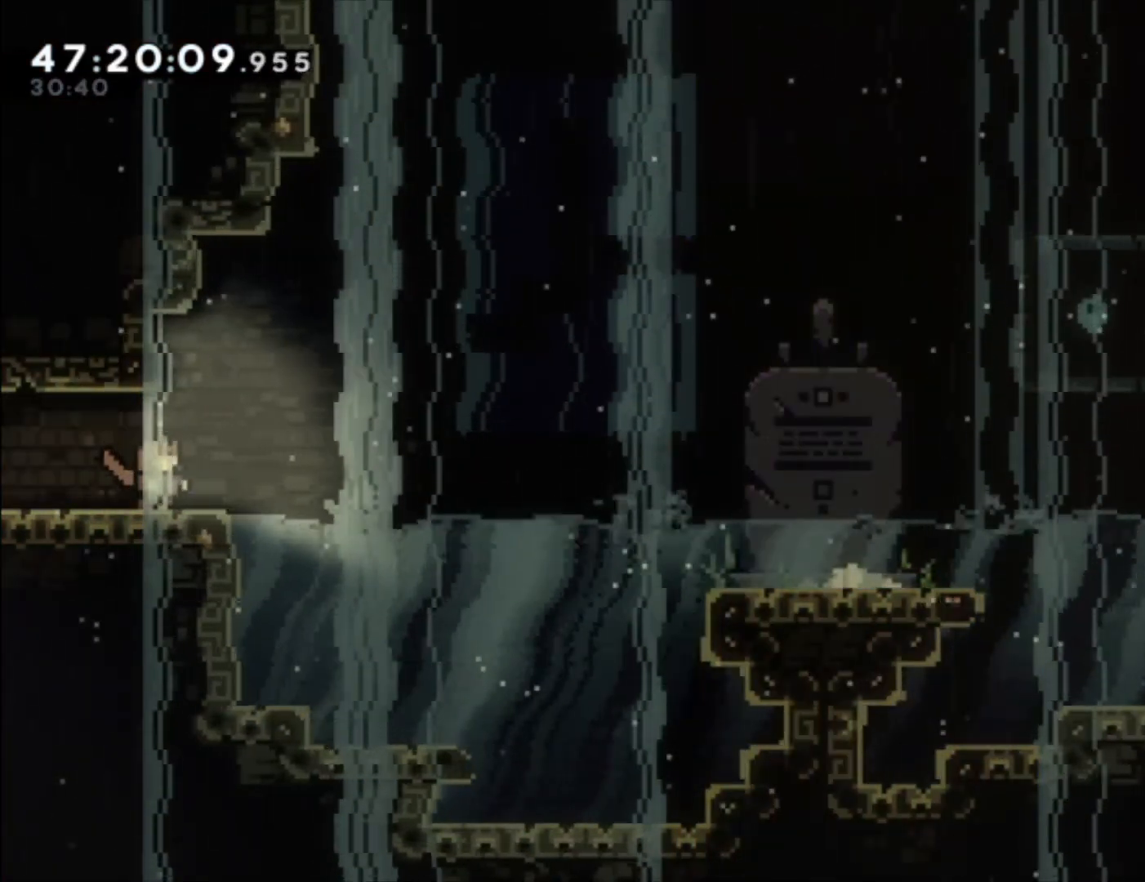
Gameplay with a controller (Xbox layout); each line is a JSON object with the inputs held at the frame after it. "events" lists button and stick changes between this image and that frame as [ms after this image, input, new state], when the widget could be followed in between. Not read: right_stick.
{"buttons": ["A"], "left_stick": "right", "events": [[233, "left_stick", "right"], [333, "A", "down"]]}
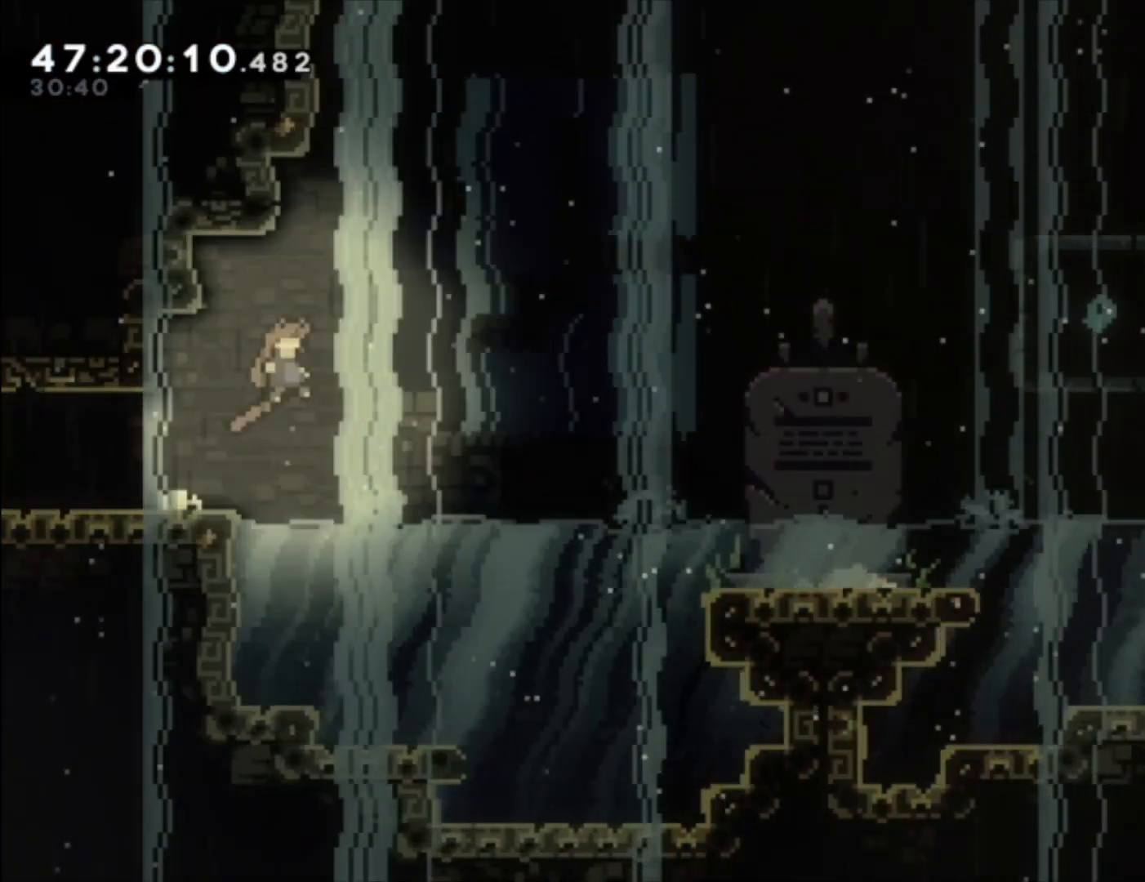
{"buttons": ["A"], "left_stick": "up-right", "events": [[100, "A", "up"], [100, "left_stick", "up"], [167, "X", "down"], [267, "X", "up"], [400, "A", "down"], [433, "left_stick", "up-right"]]}
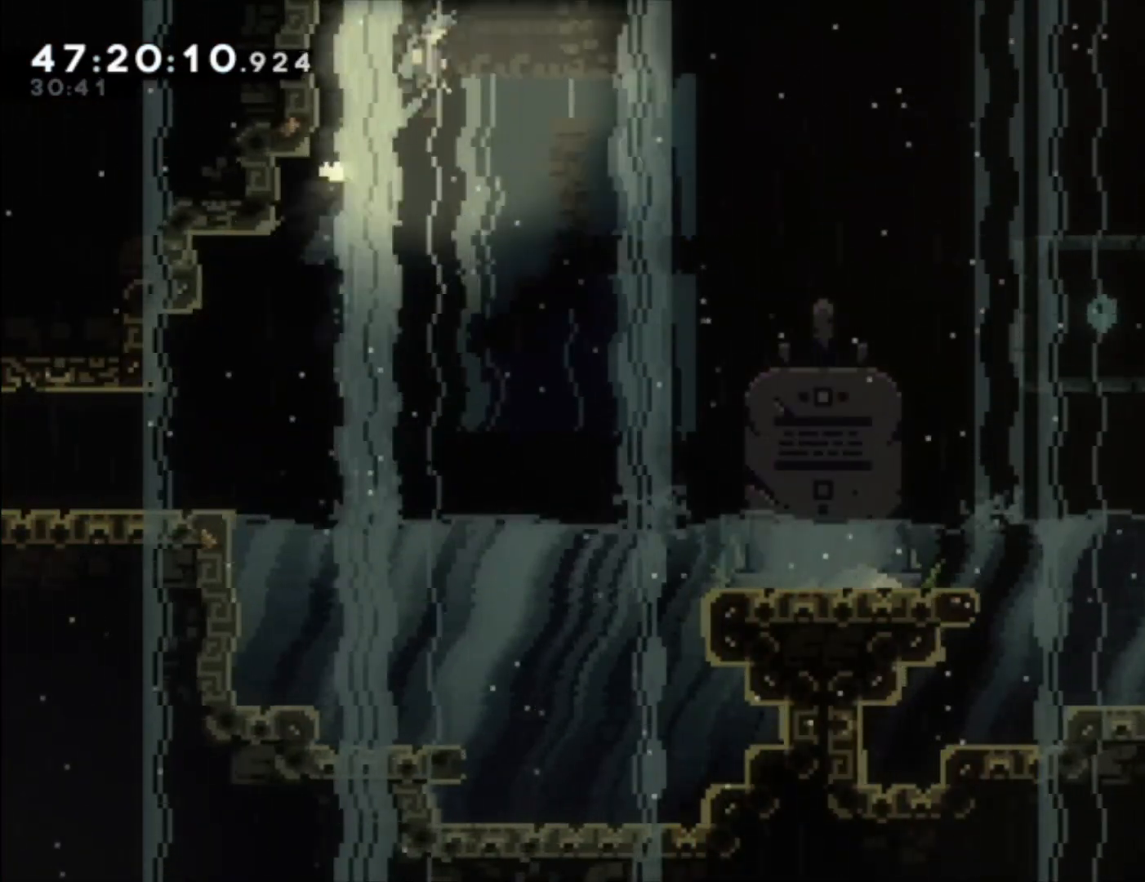
{"buttons": [], "left_stick": "up-right", "events": [[400, "A", "up"]]}
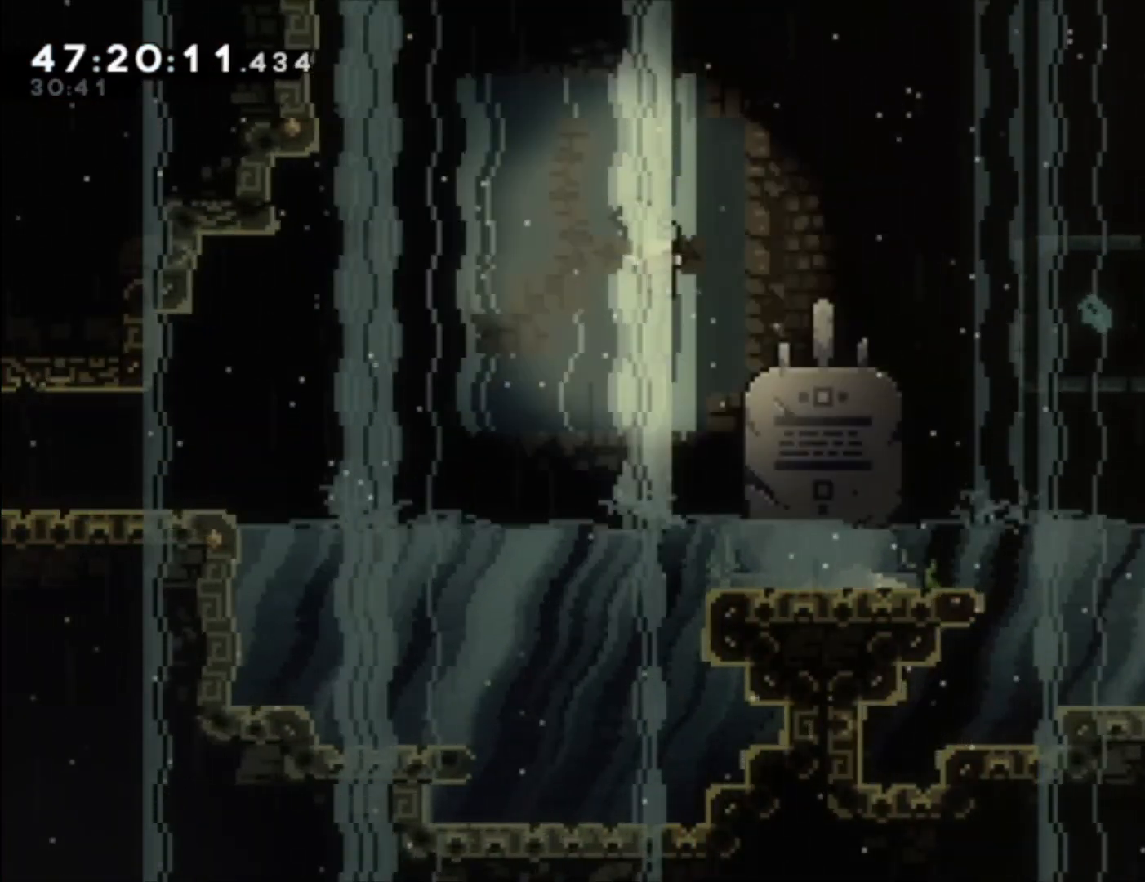
{"buttons": [], "left_stick": "center", "events": [[233, "left_stick", "center"]]}
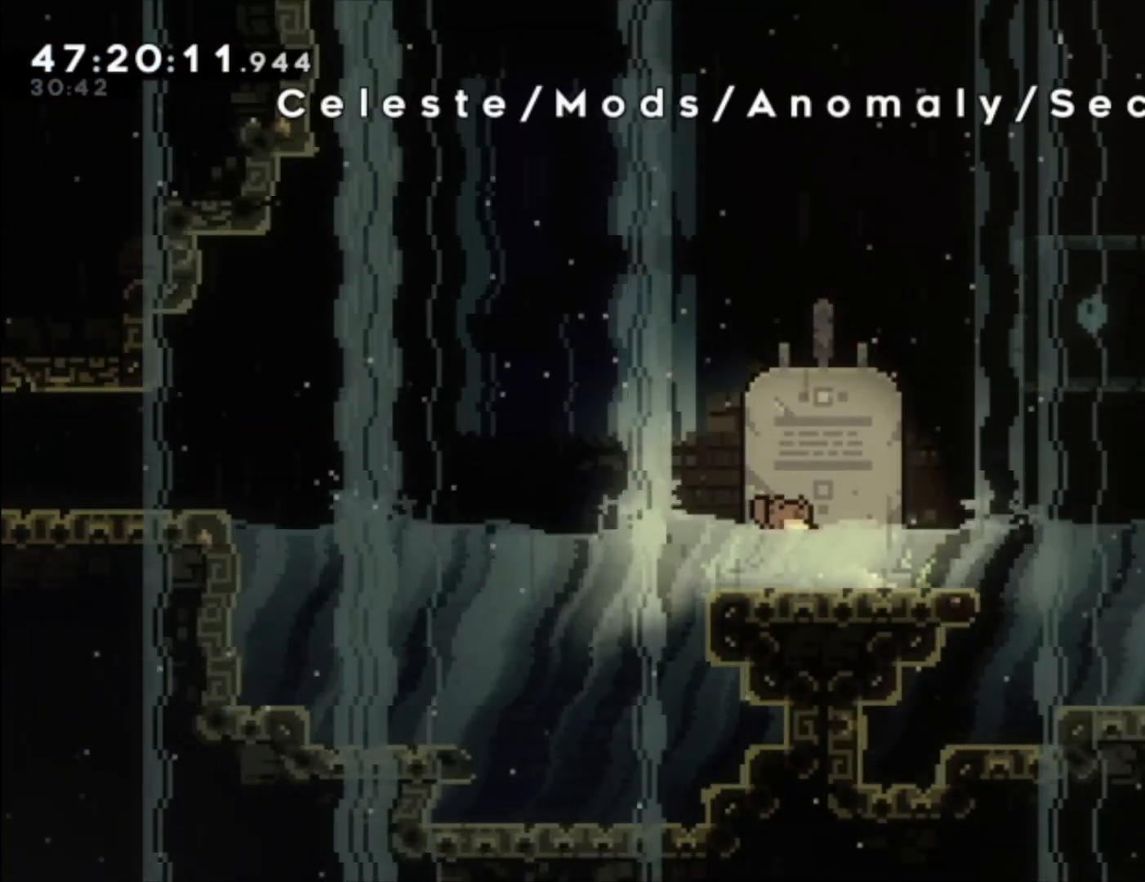
{"buttons": [], "left_stick": "center", "events": []}
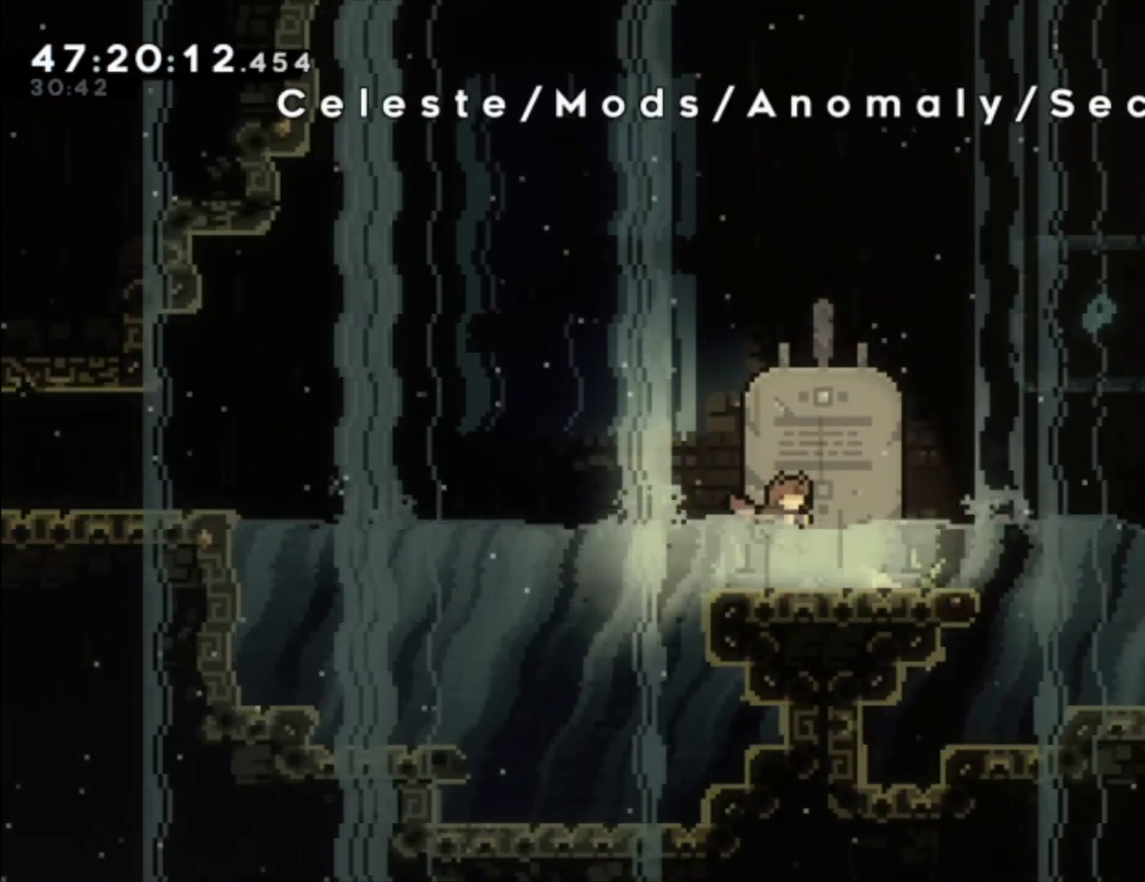
{"buttons": [], "left_stick": "center", "events": []}
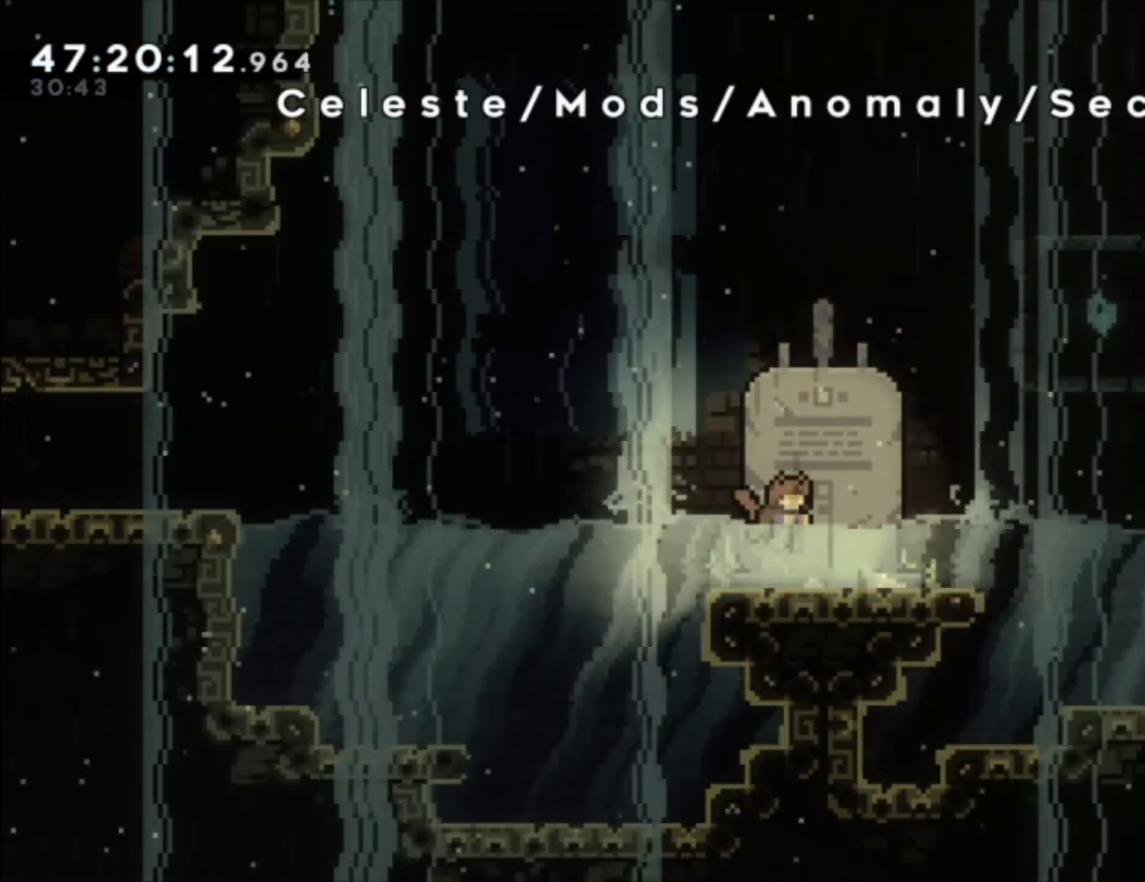
{"buttons": [], "left_stick": "center", "events": []}
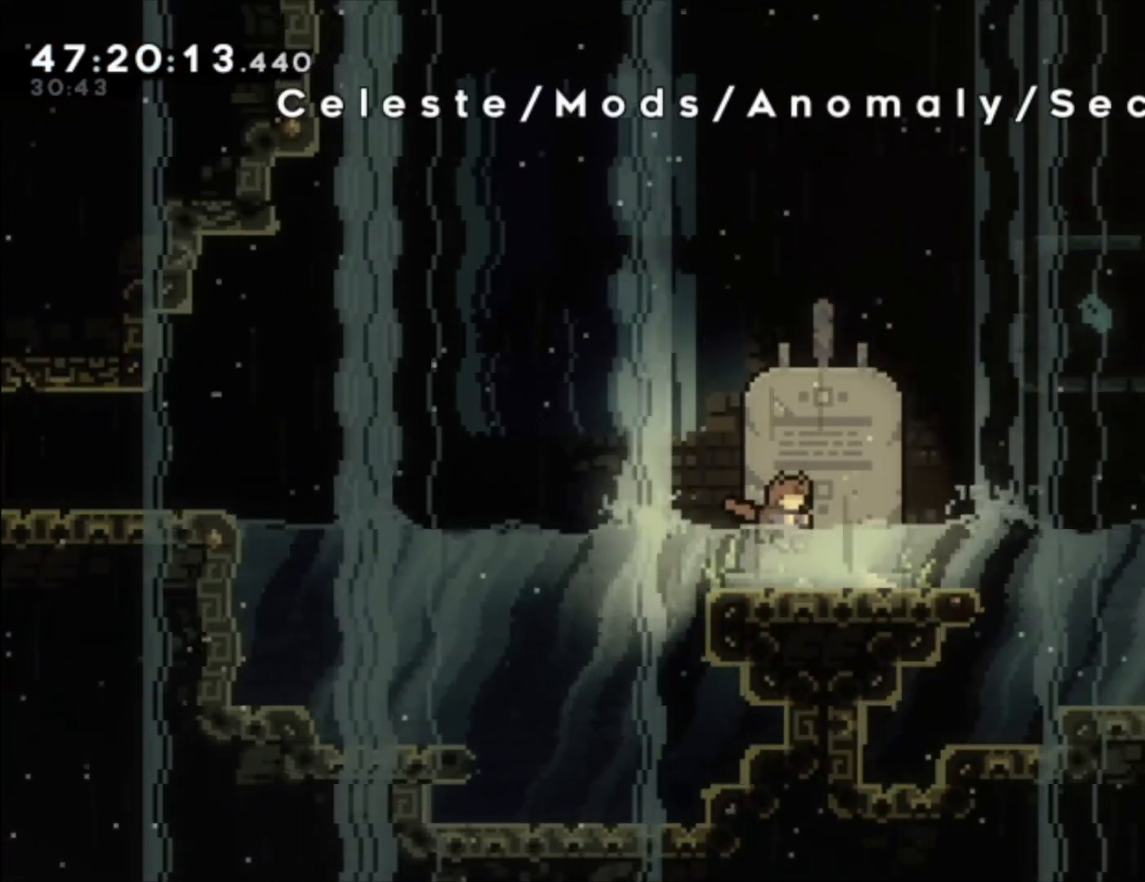
{"buttons": [], "left_stick": "center", "events": []}
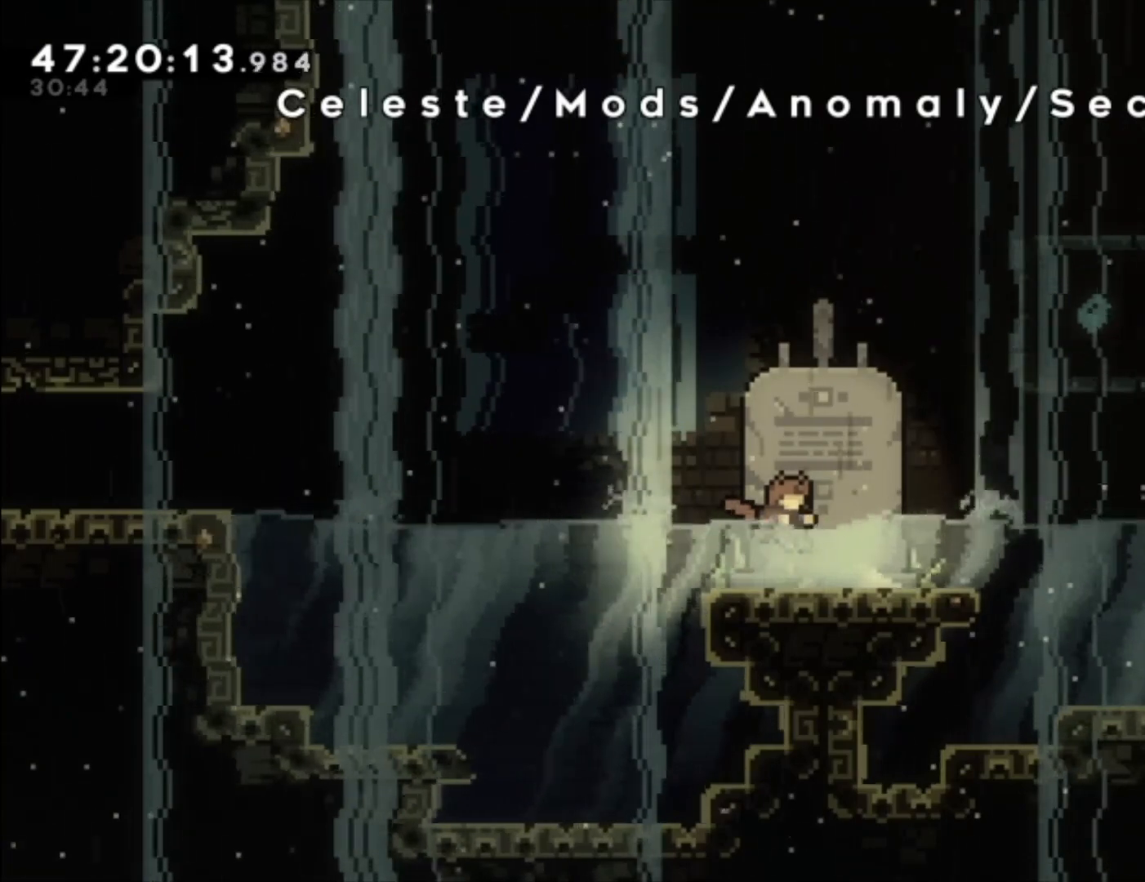
{"buttons": [], "left_stick": "center", "events": []}
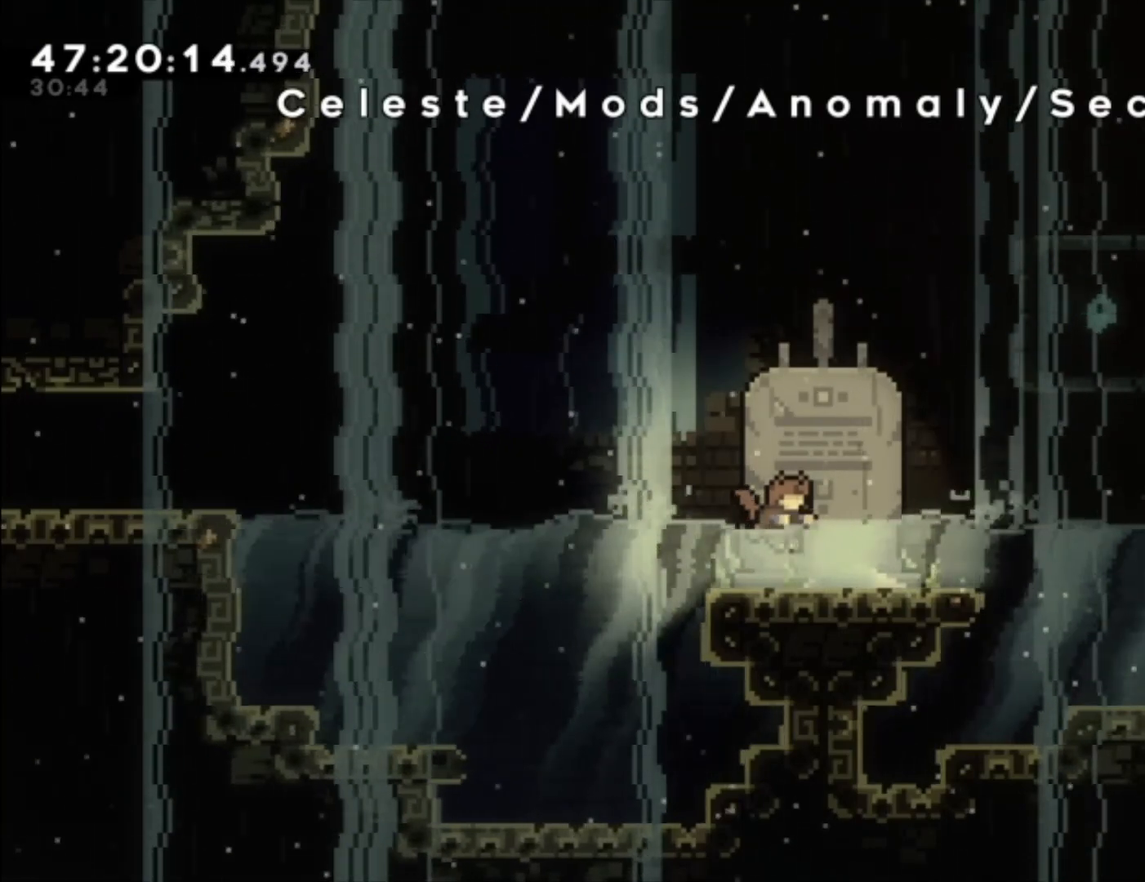
{"buttons": [], "left_stick": "left", "events": [[467, "left_stick", "left"]]}
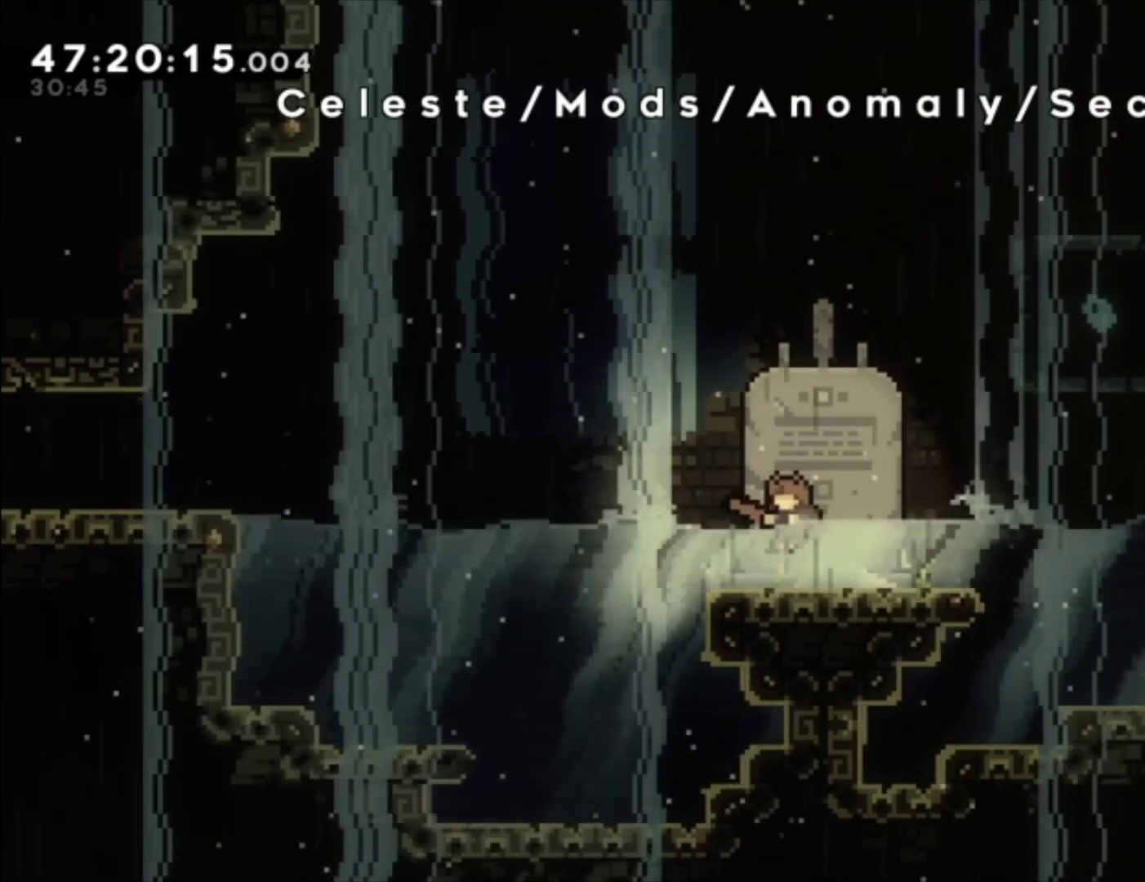
{"buttons": [], "left_stick": "center", "events": [[433, "left_stick", "center"]]}
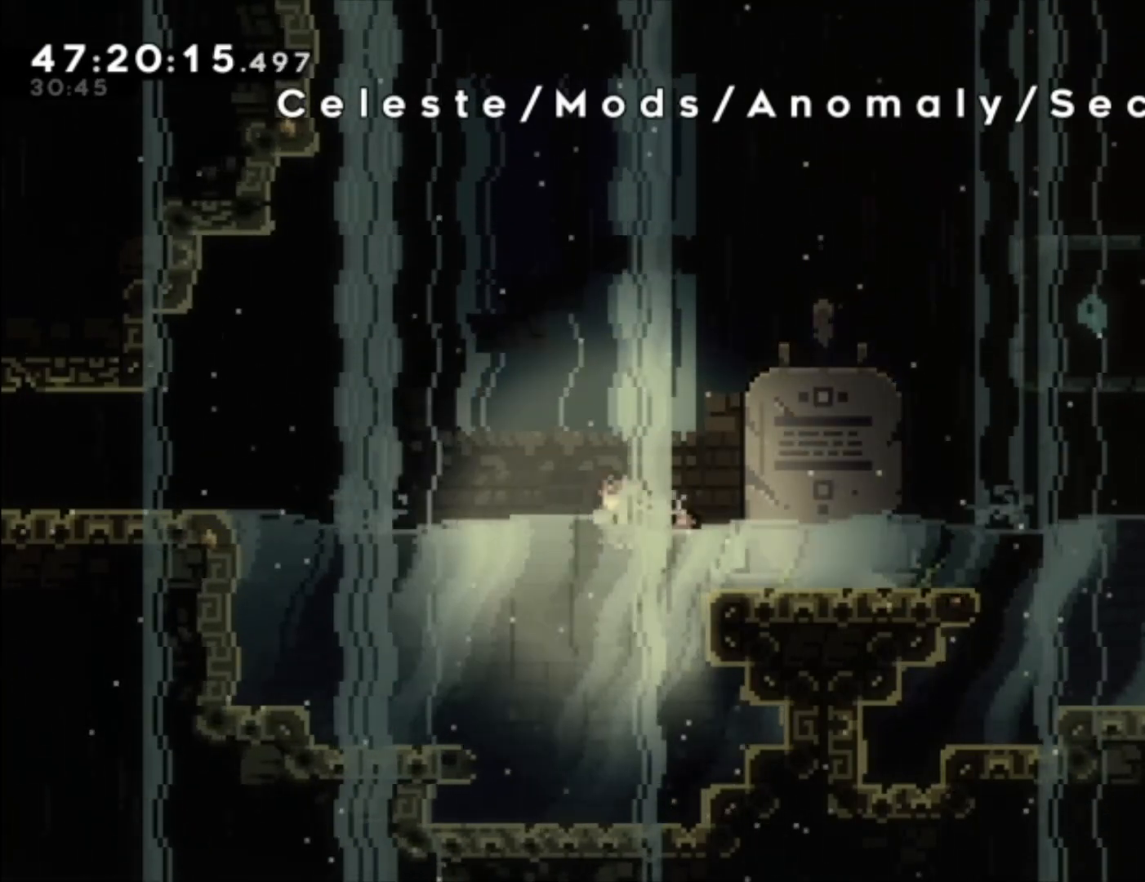
{"buttons": [], "left_stick": "right", "events": [[67, "left_stick", "right"]]}
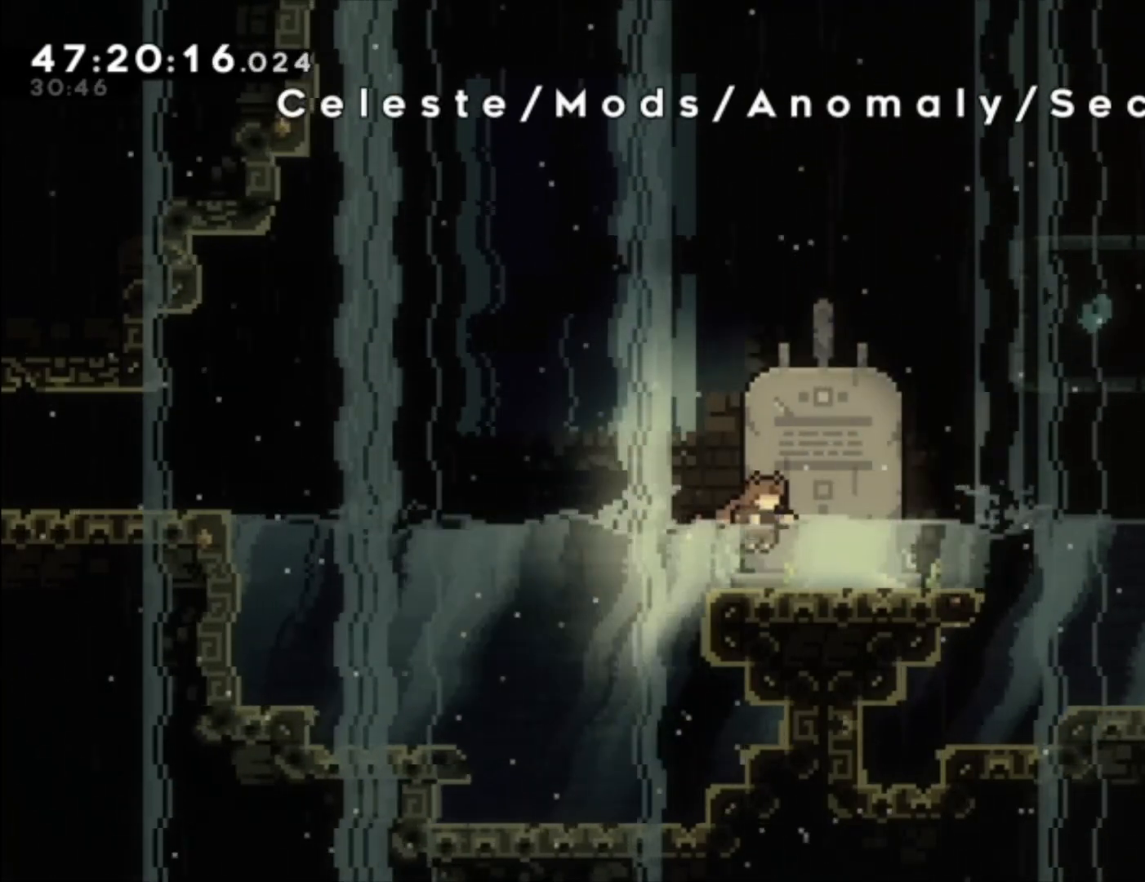
{"buttons": [], "left_stick": "center", "events": [[133, "X", "down"], [133, "left_stick", "down-right"], [267, "X", "up"], [433, "left_stick", "center"]]}
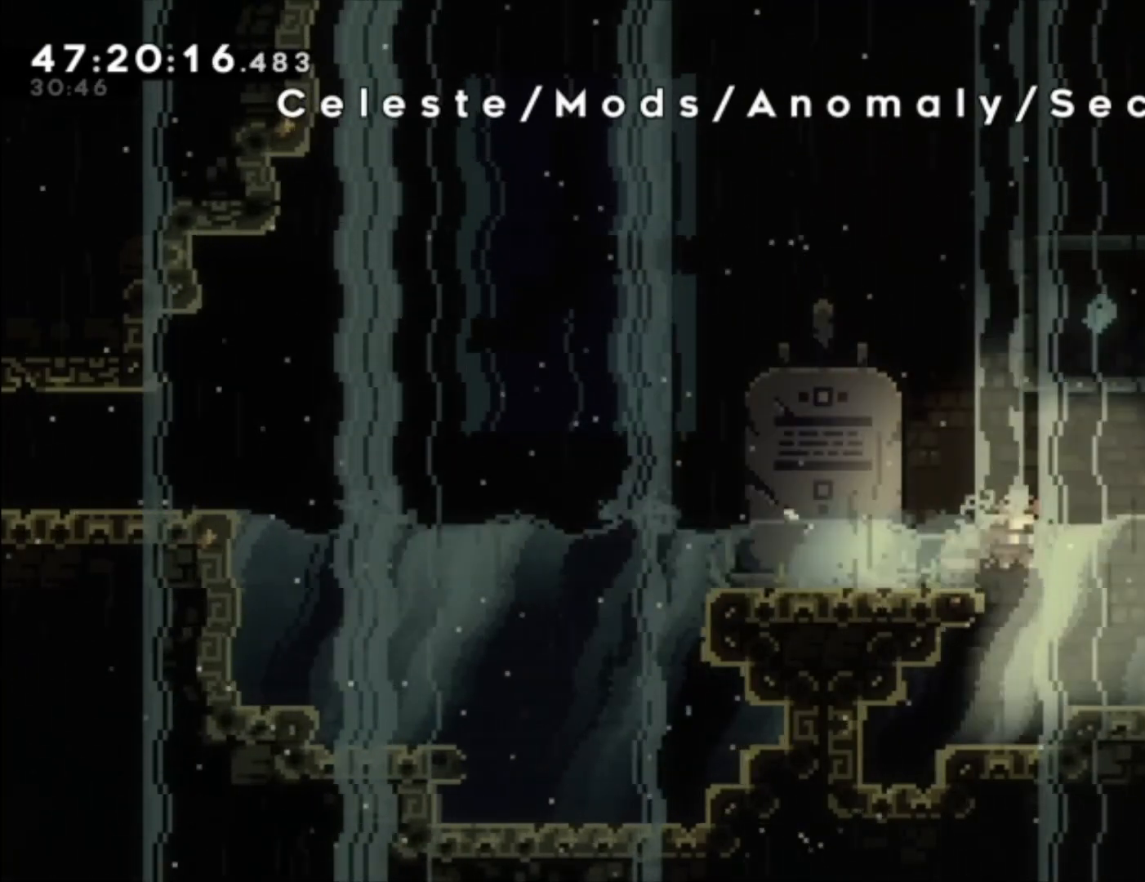
{"buttons": [], "left_stick": "up-left", "events": [[167, "left_stick", "up-left"]]}
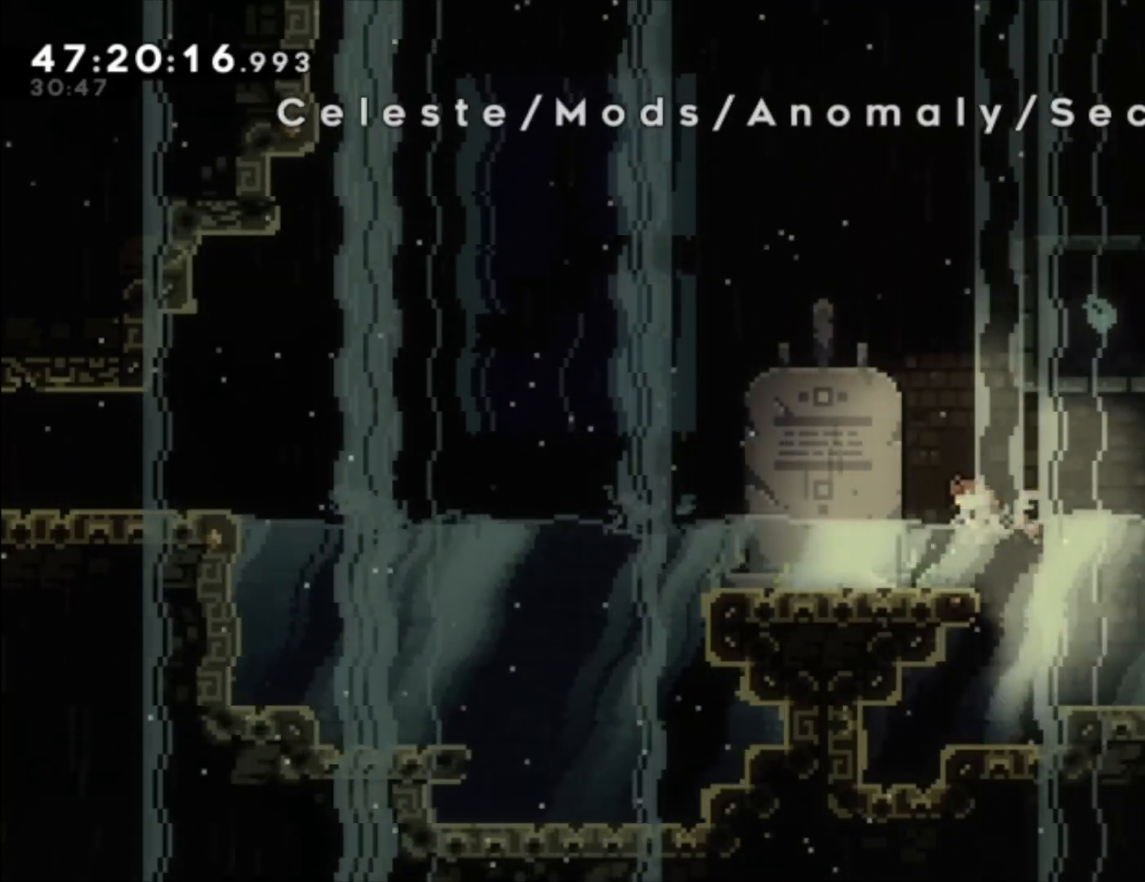
{"buttons": [], "left_stick": "center", "events": [[200, "left_stick", "center"]]}
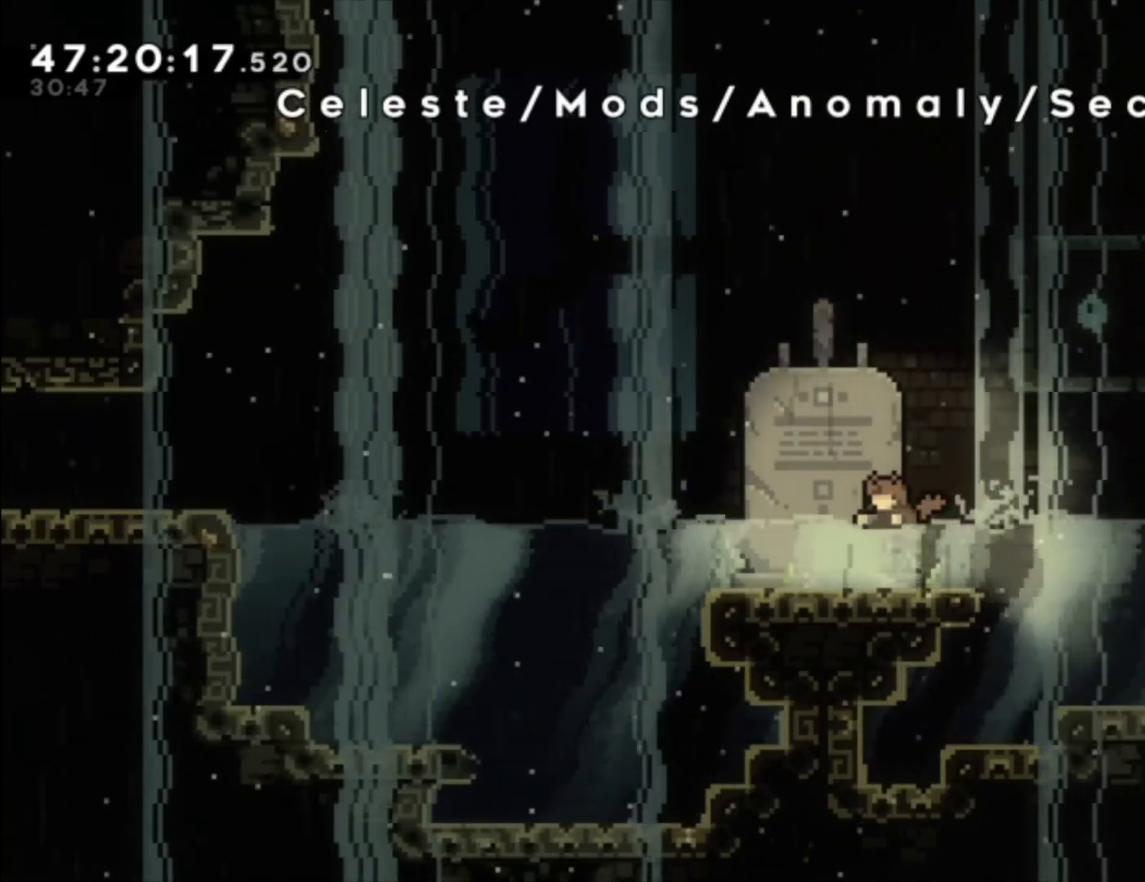
{"buttons": [], "left_stick": "center", "events": []}
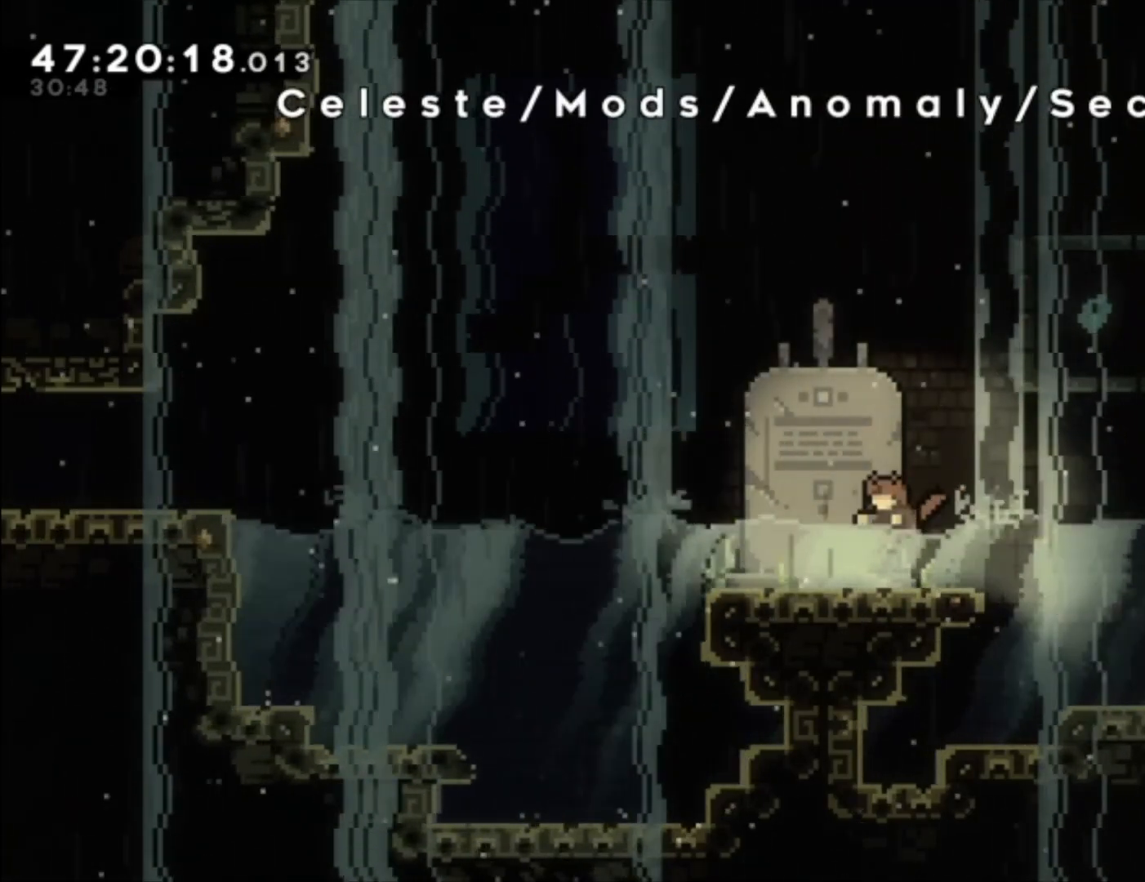
{"buttons": [], "left_stick": "center", "events": [[67, "left_stick", "down"], [167, "X", "down"], [367, "X", "up"], [400, "left_stick", "center"]]}
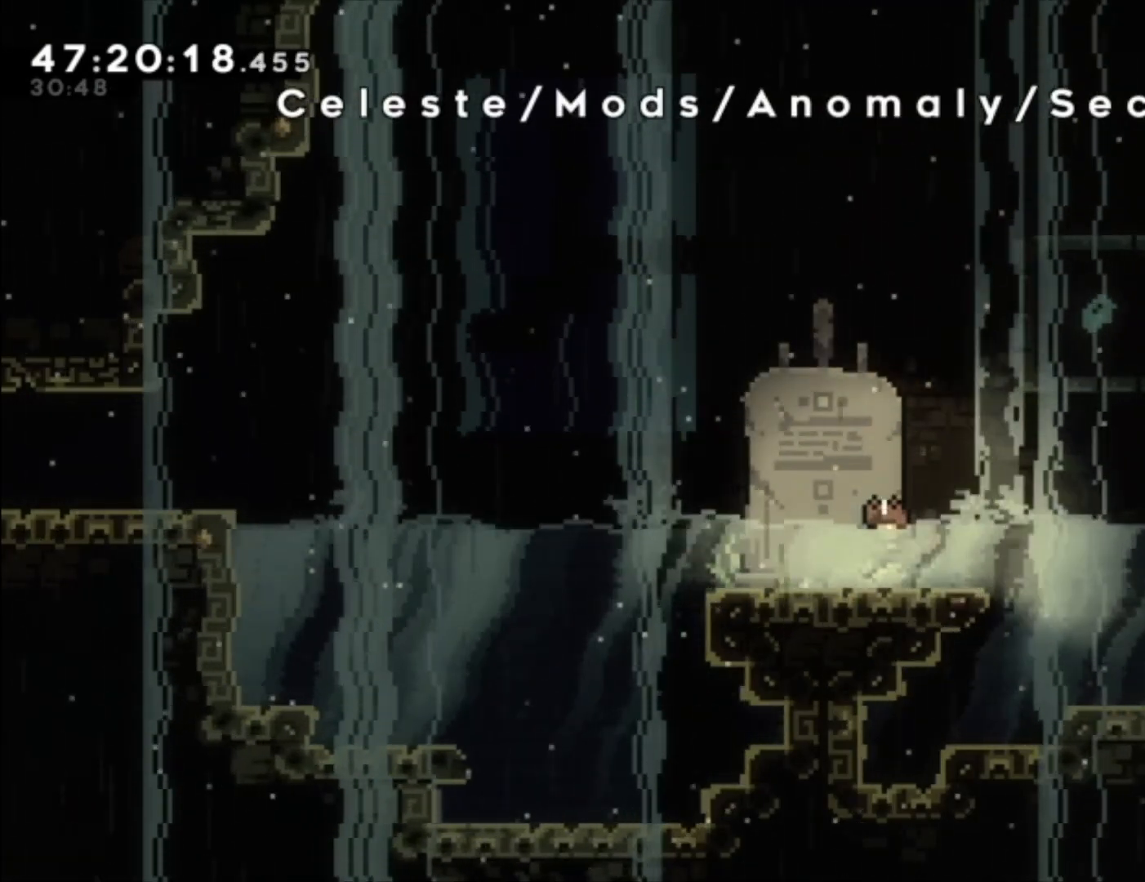
{"buttons": ["X"], "left_stick": "left", "events": [[433, "left_stick", "left"], [500, "X", "down"]]}
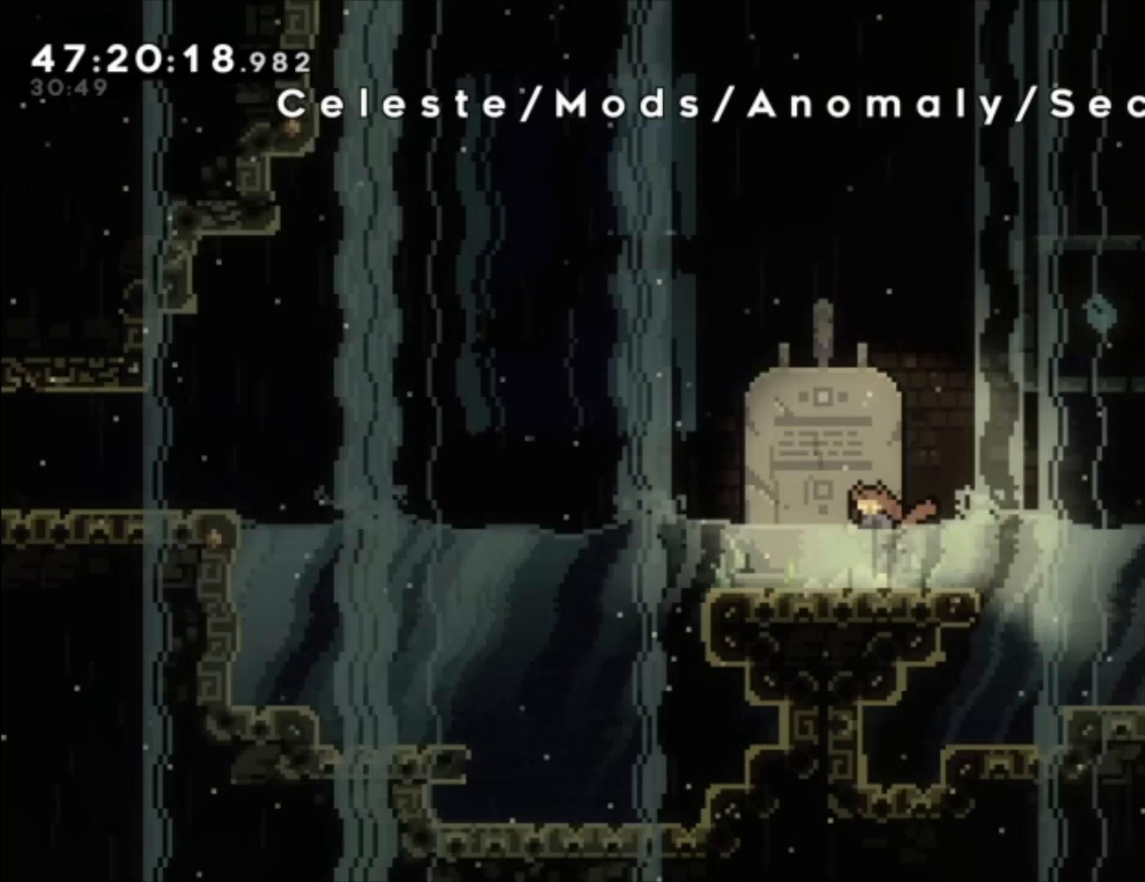
{"buttons": [], "left_stick": "right", "events": [[167, "X", "up"], [167, "left_stick", "center"], [433, "left_stick", "right"]]}
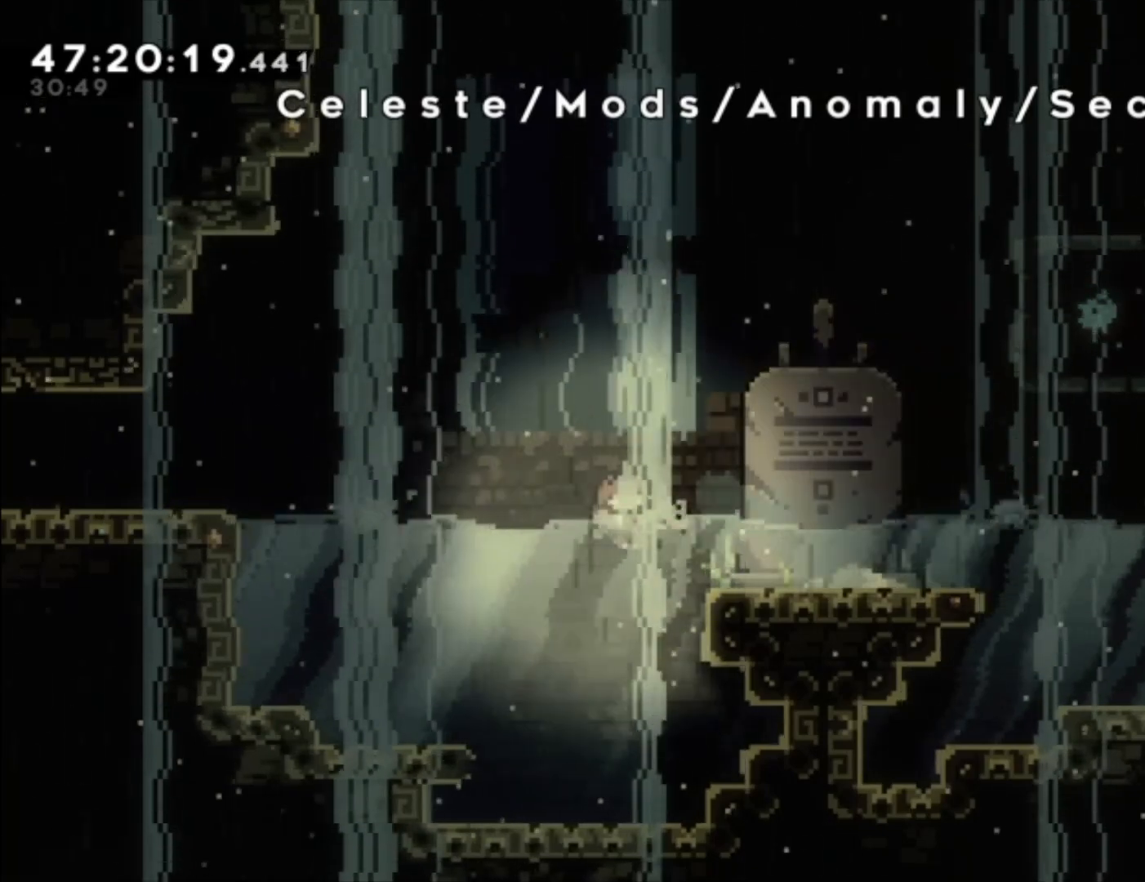
{"buttons": ["X"], "left_stick": "up-left", "events": [[367, "left_stick", "up-left"], [433, "X", "down"]]}
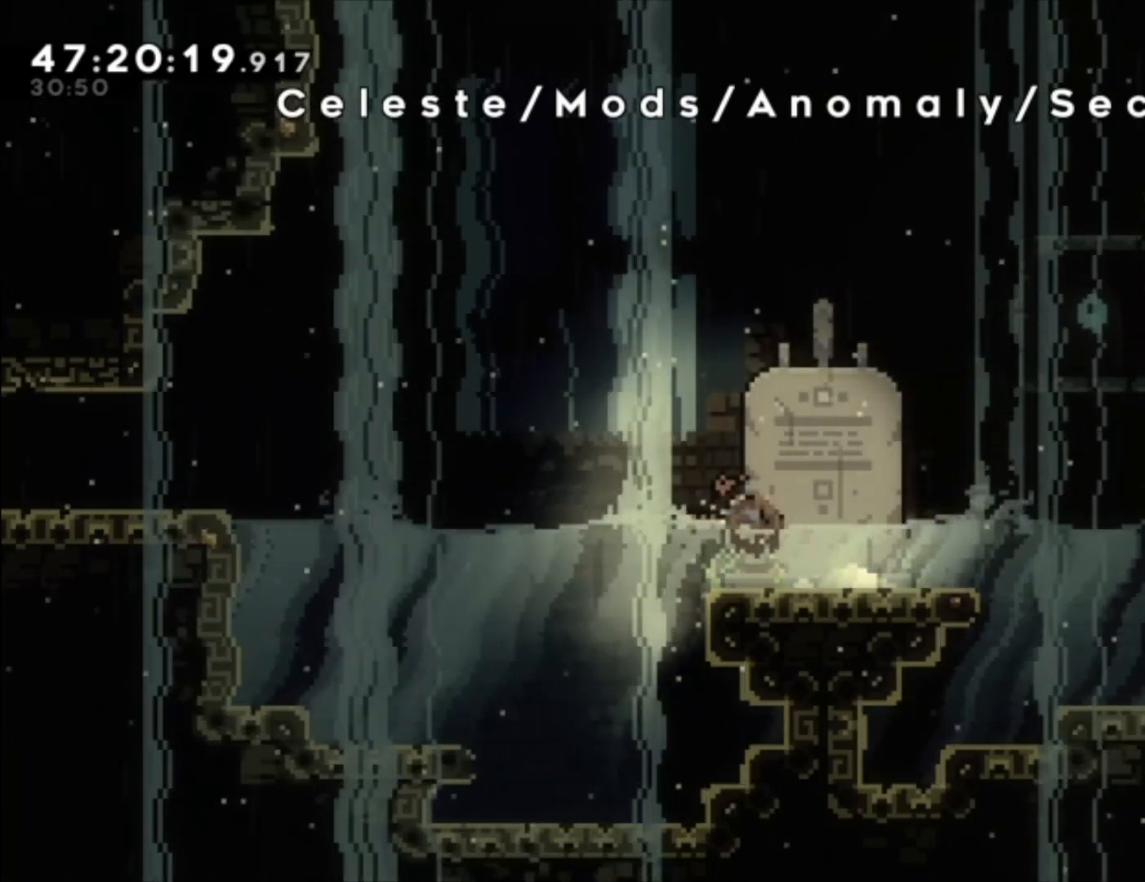
{"buttons": [], "left_stick": "right", "events": [[100, "X", "up"], [133, "left_stick", "center"], [300, "left_stick", "right"]]}
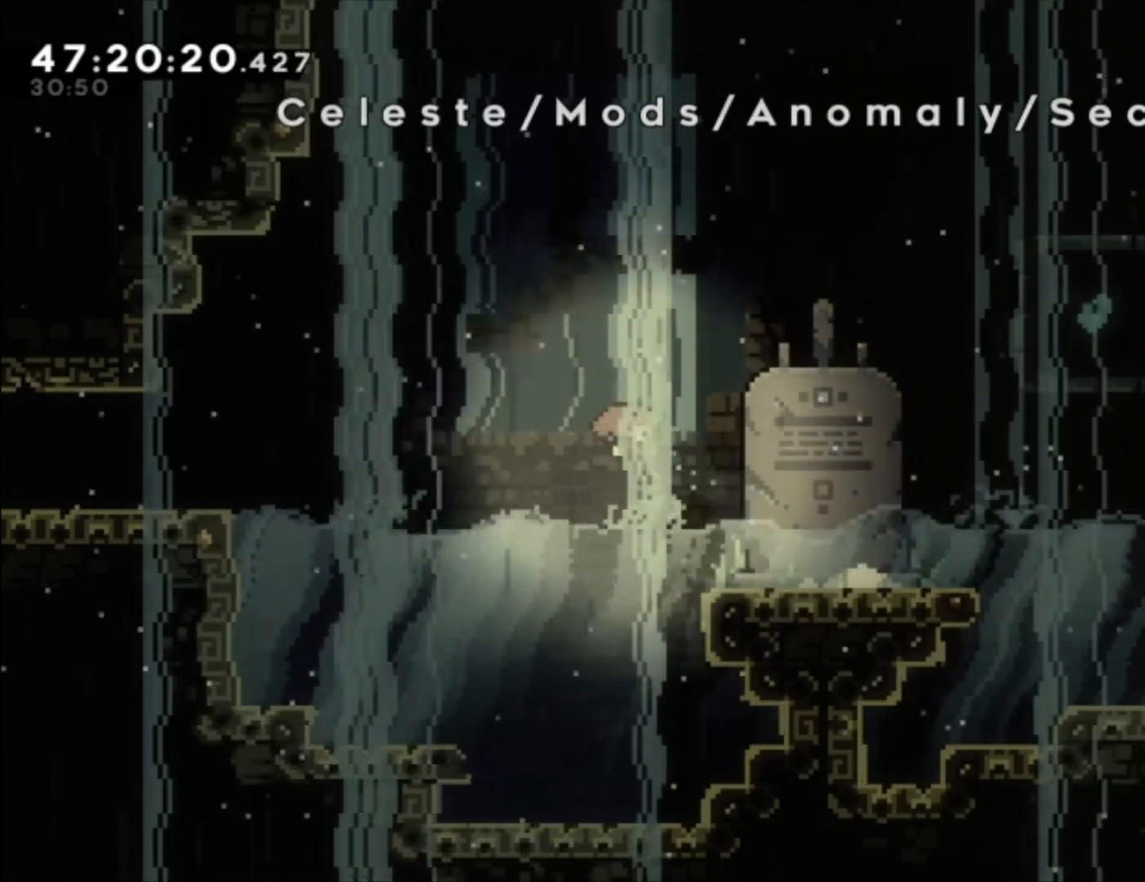
{"buttons": [], "left_stick": "right", "events": []}
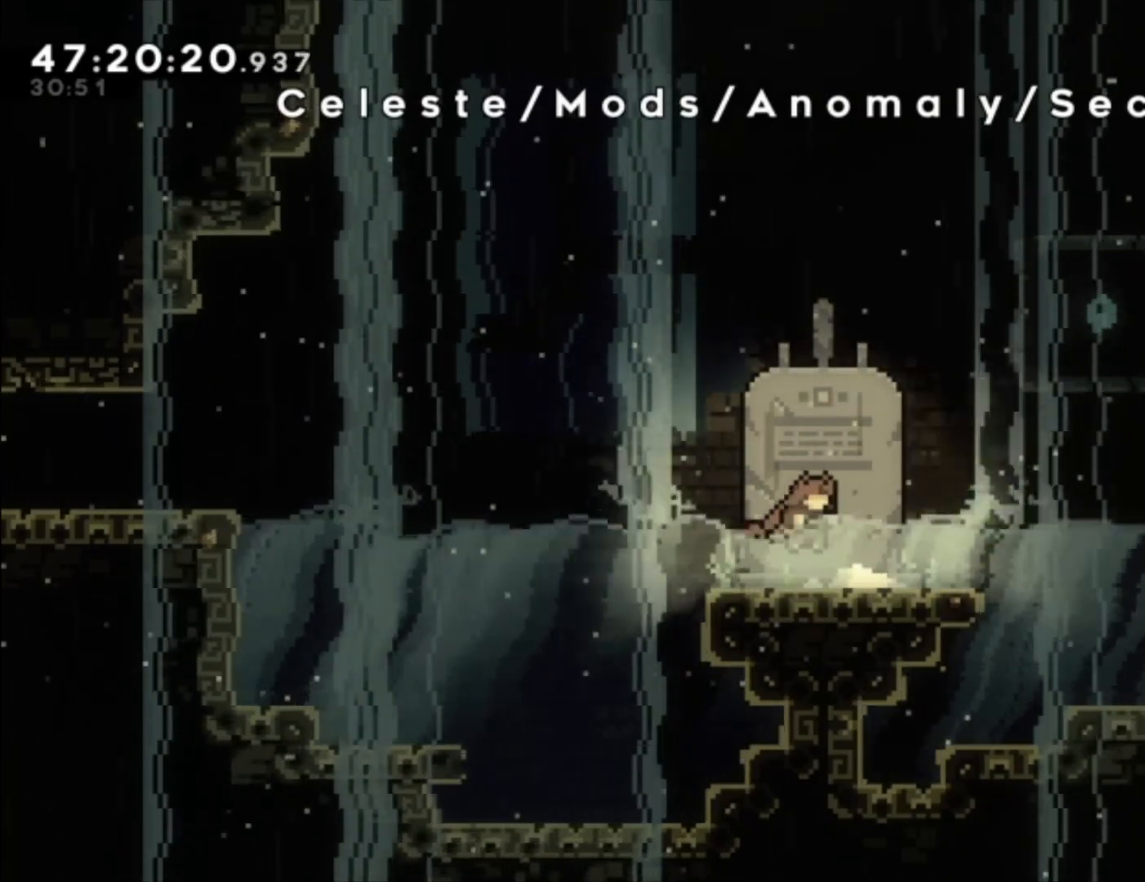
{"buttons": [], "left_stick": "center", "events": [[100, "left_stick", "center"]]}
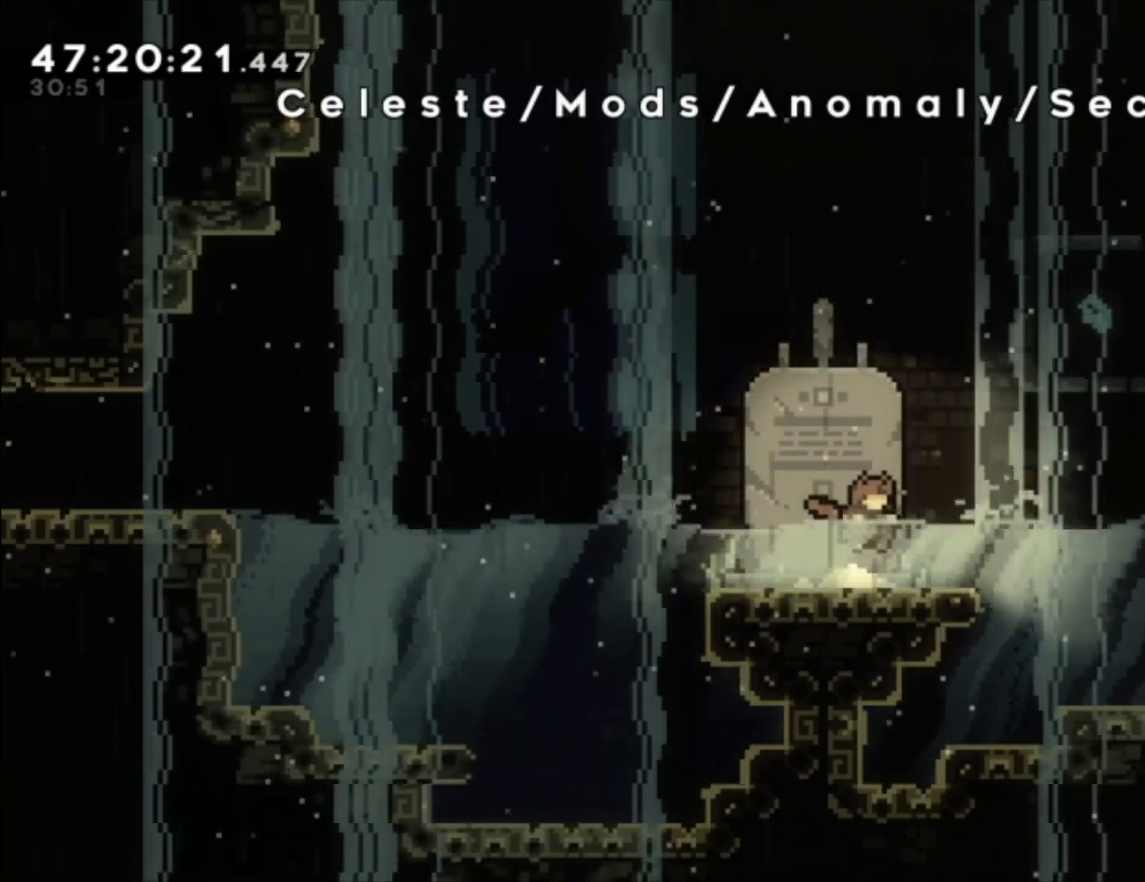
{"buttons": [], "left_stick": "center", "events": []}
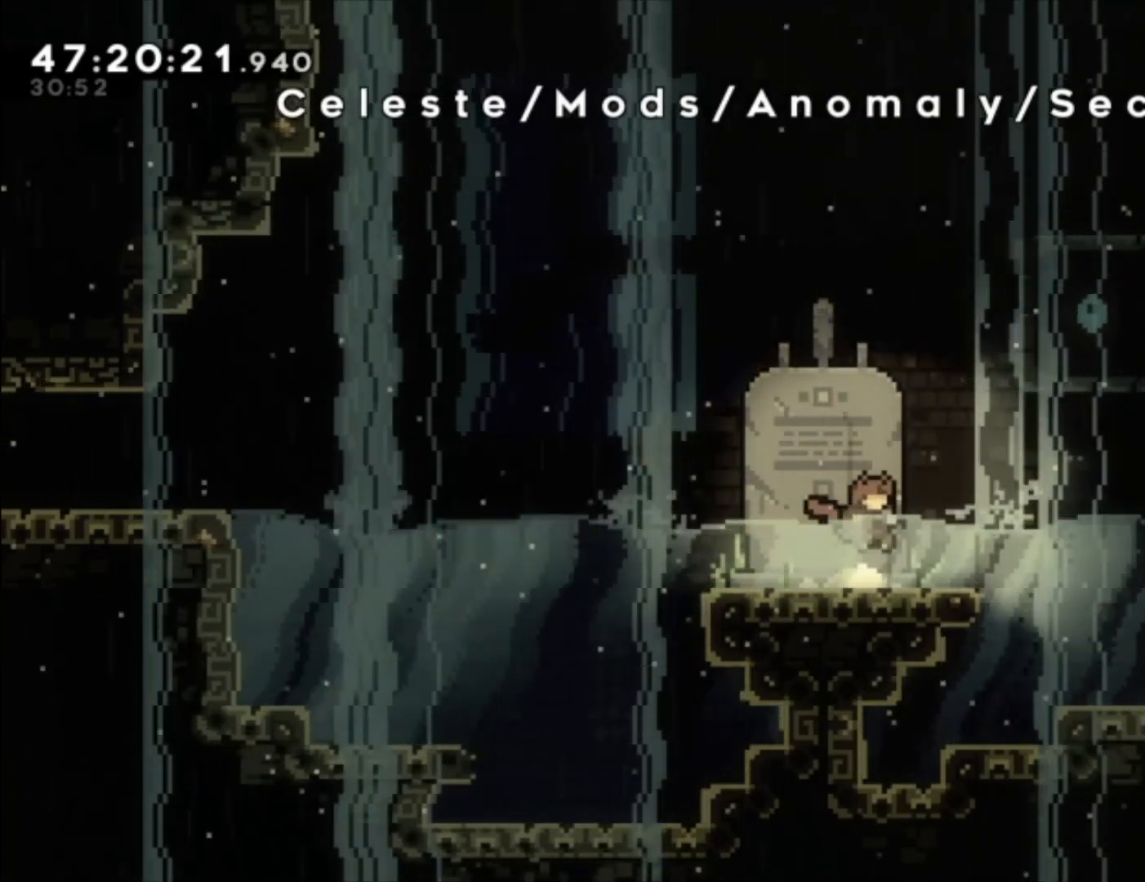
{"buttons": [], "left_stick": "center", "events": [[100, "left_stick", "left"], [167, "X", "down"], [333, "X", "up"], [367, "left_stick", "center"]]}
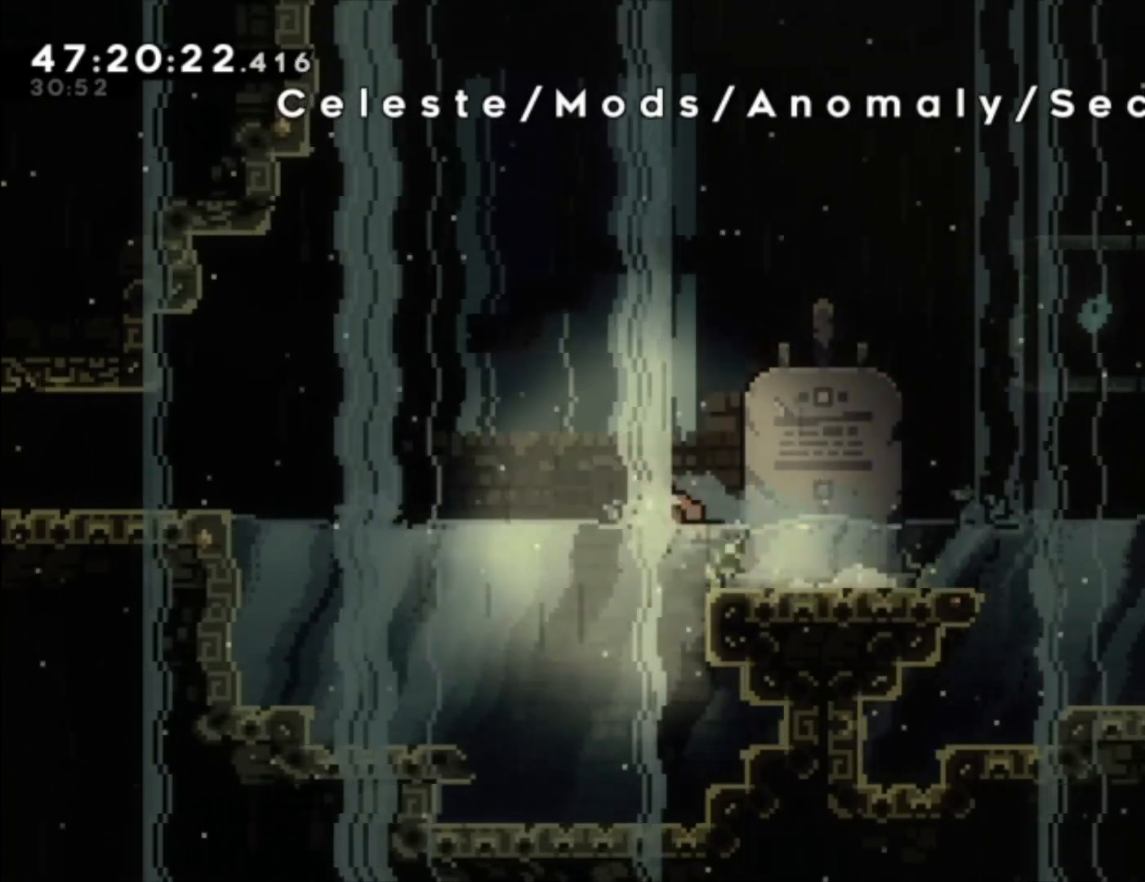
{"buttons": [], "left_stick": "right", "events": [[133, "left_stick", "right"]]}
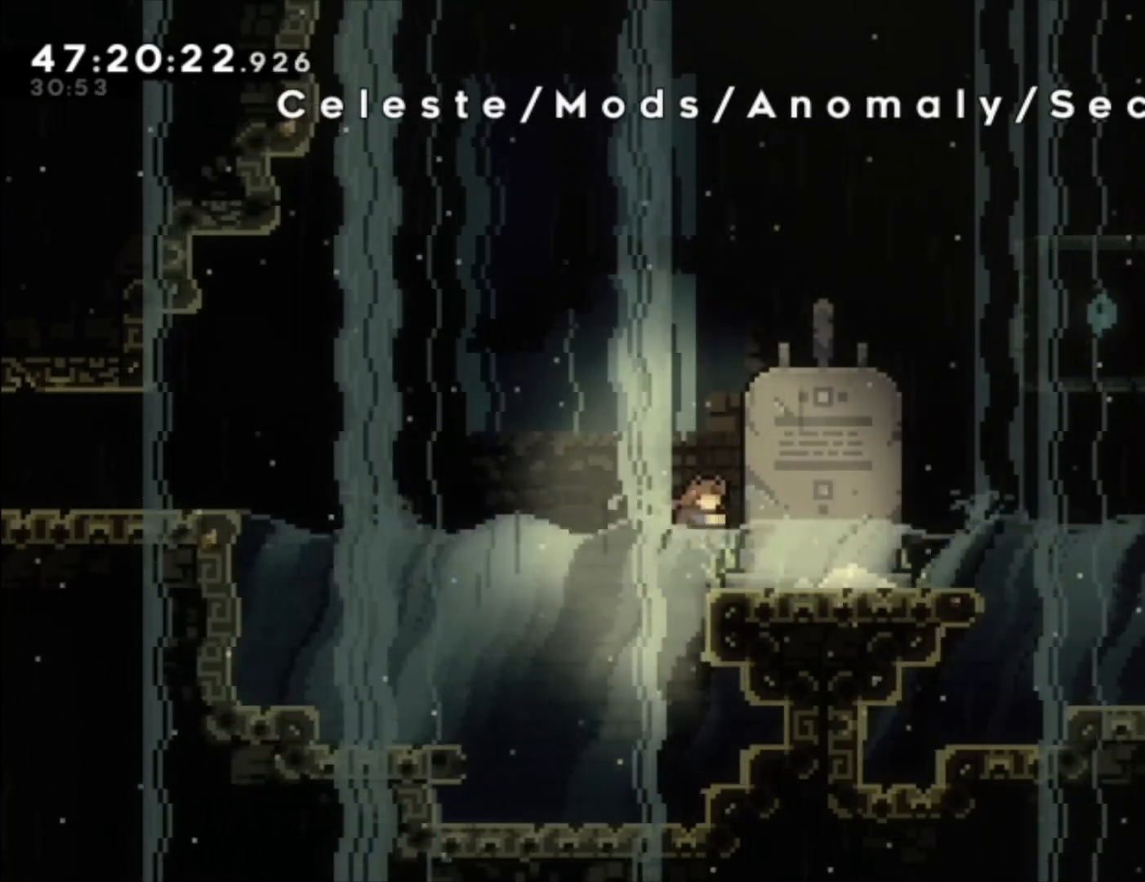
{"buttons": [], "left_stick": "center", "events": [[233, "left_stick", "center"]]}
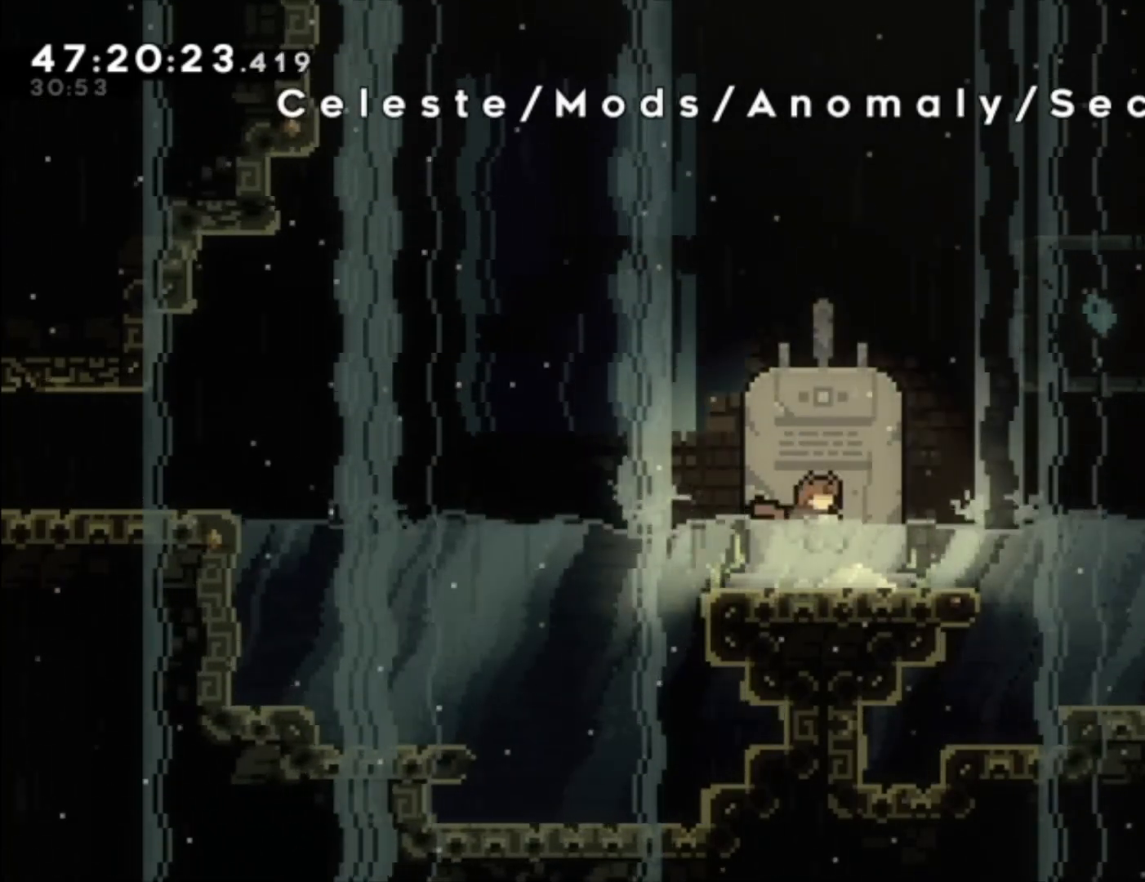
{"buttons": ["X"], "left_stick": "up-right", "events": [[67, "left_stick", "left"], [300, "left_stick", "center"], [367, "left_stick", "up-right"], [467, "X", "down"]]}
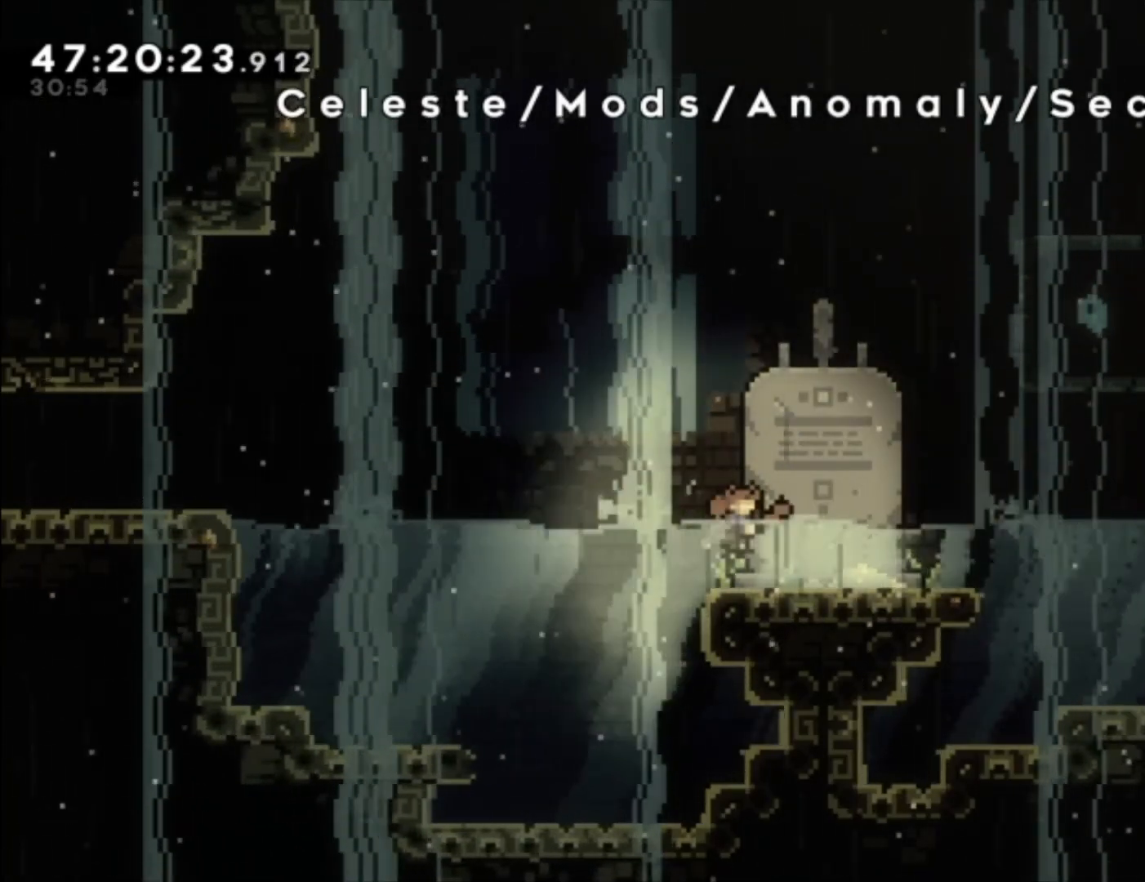
{"buttons": [], "left_stick": "left", "events": [[100, "X", "up"], [267, "left_stick", "center"], [433, "left_stick", "left"]]}
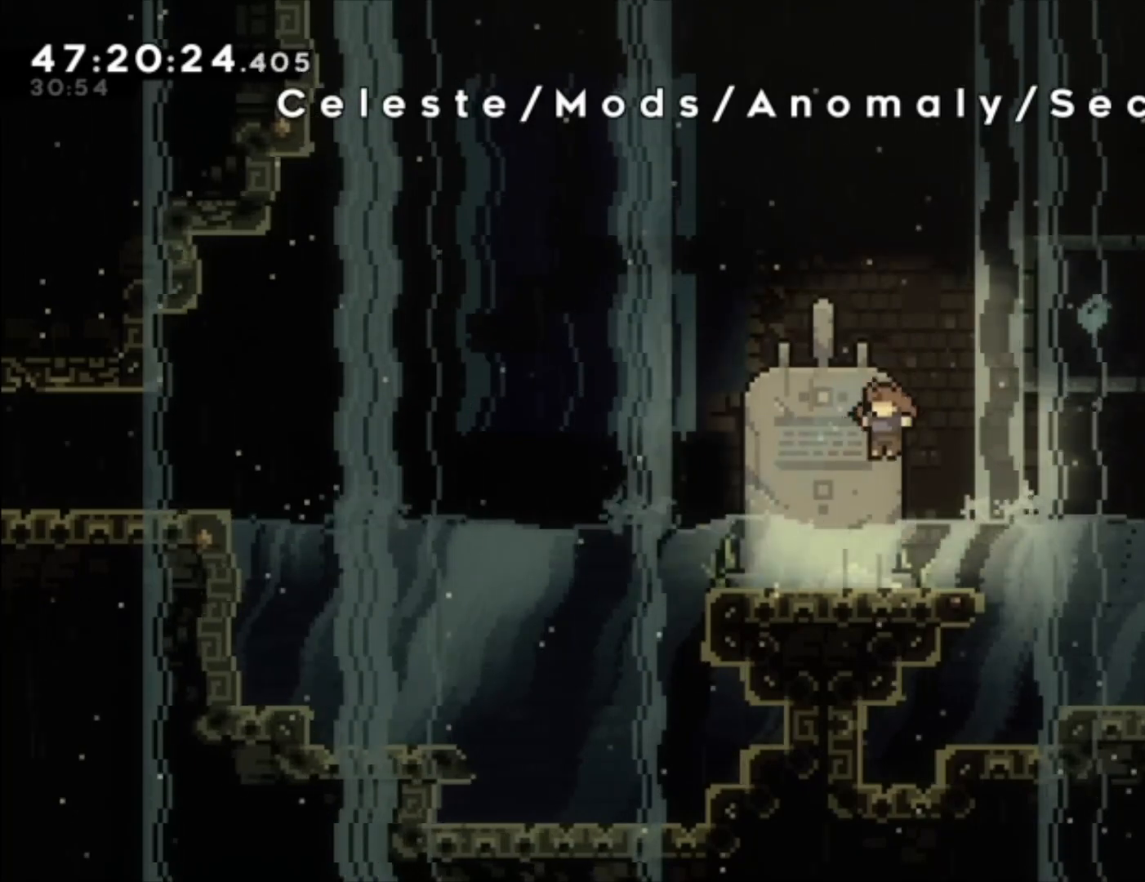
{"buttons": [], "left_stick": "center", "events": [[200, "left_stick", "center"]]}